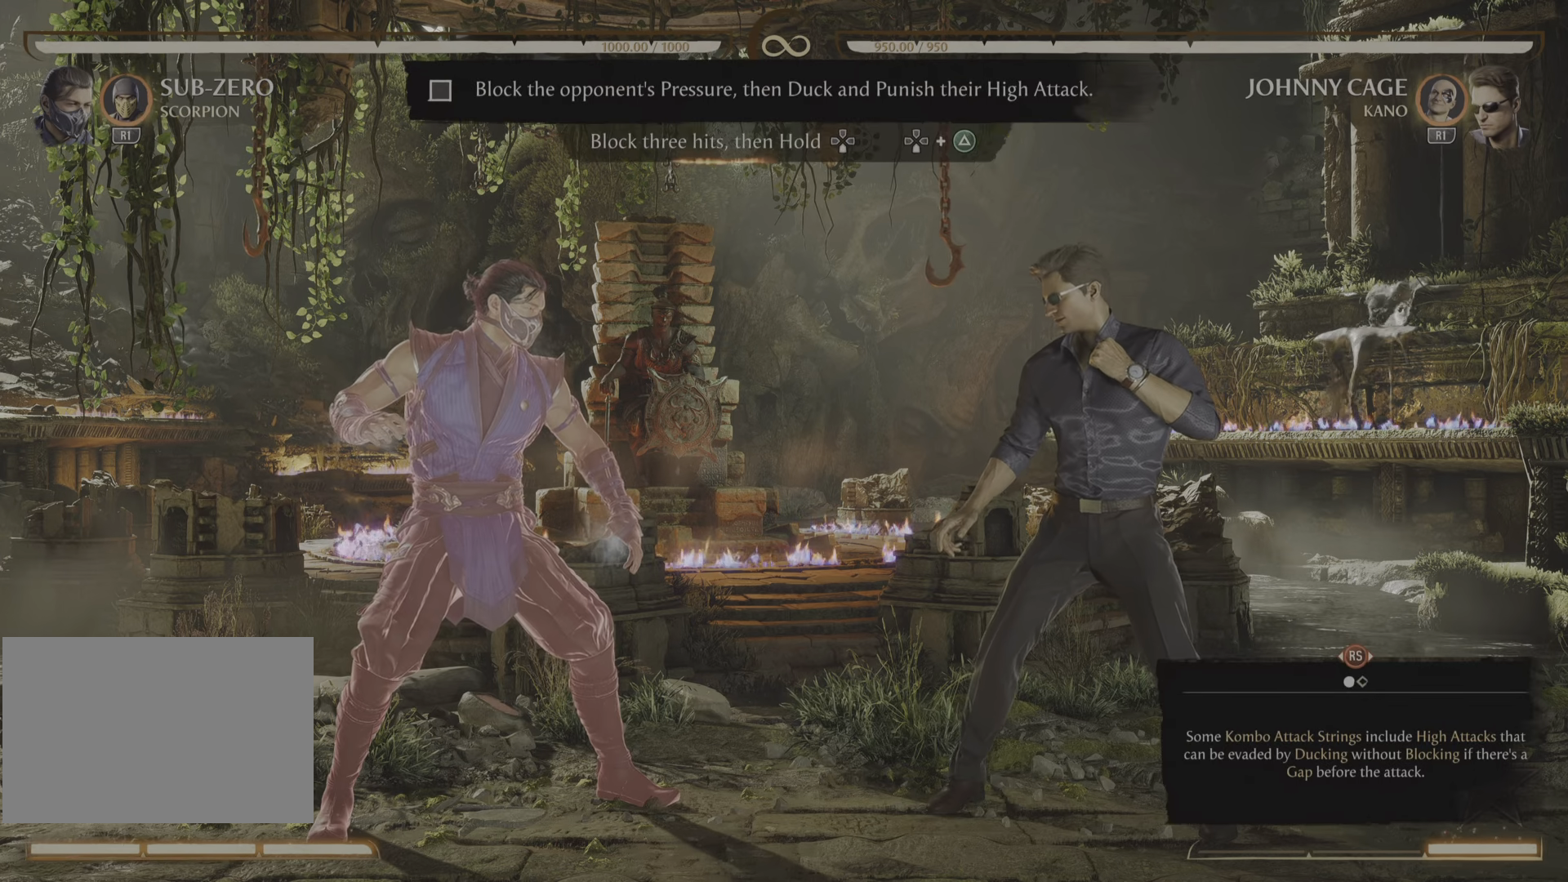
Gameplay with a controller (PlayStation layout); each line is a JSON object with the inputs held at the frame after it. "events" lists button and stick changes between this image and that frame as [ms after this image, input, new state], when the widget could be followed in between. Not read: left_stick right_stick.
{"buttons": ["R2"], "events": [[367, "R2", "down"]]}
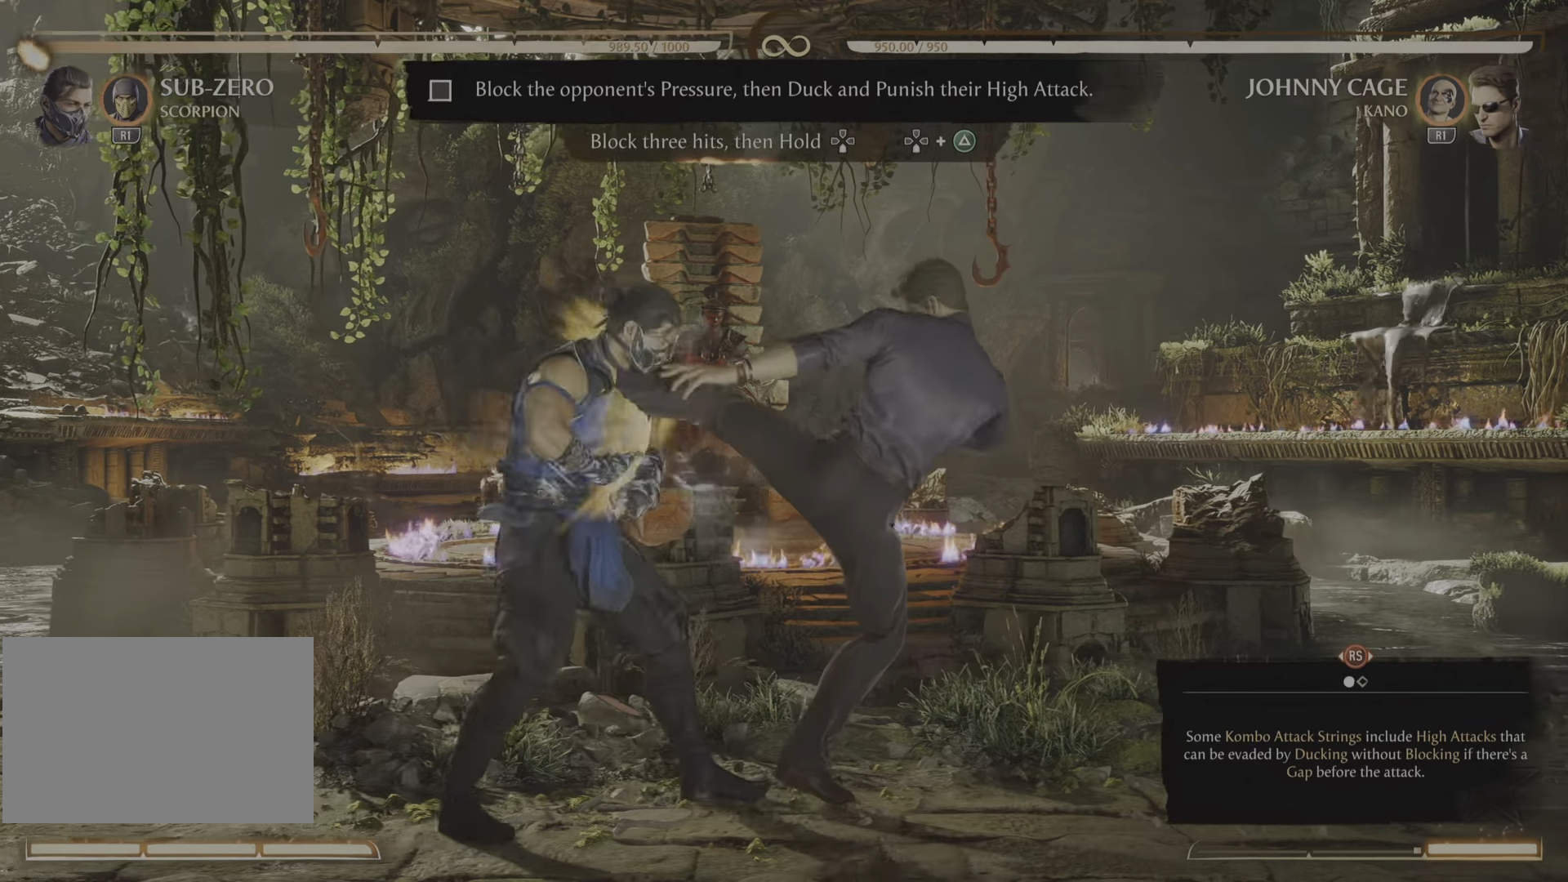
{"buttons": ["R2"], "events": []}
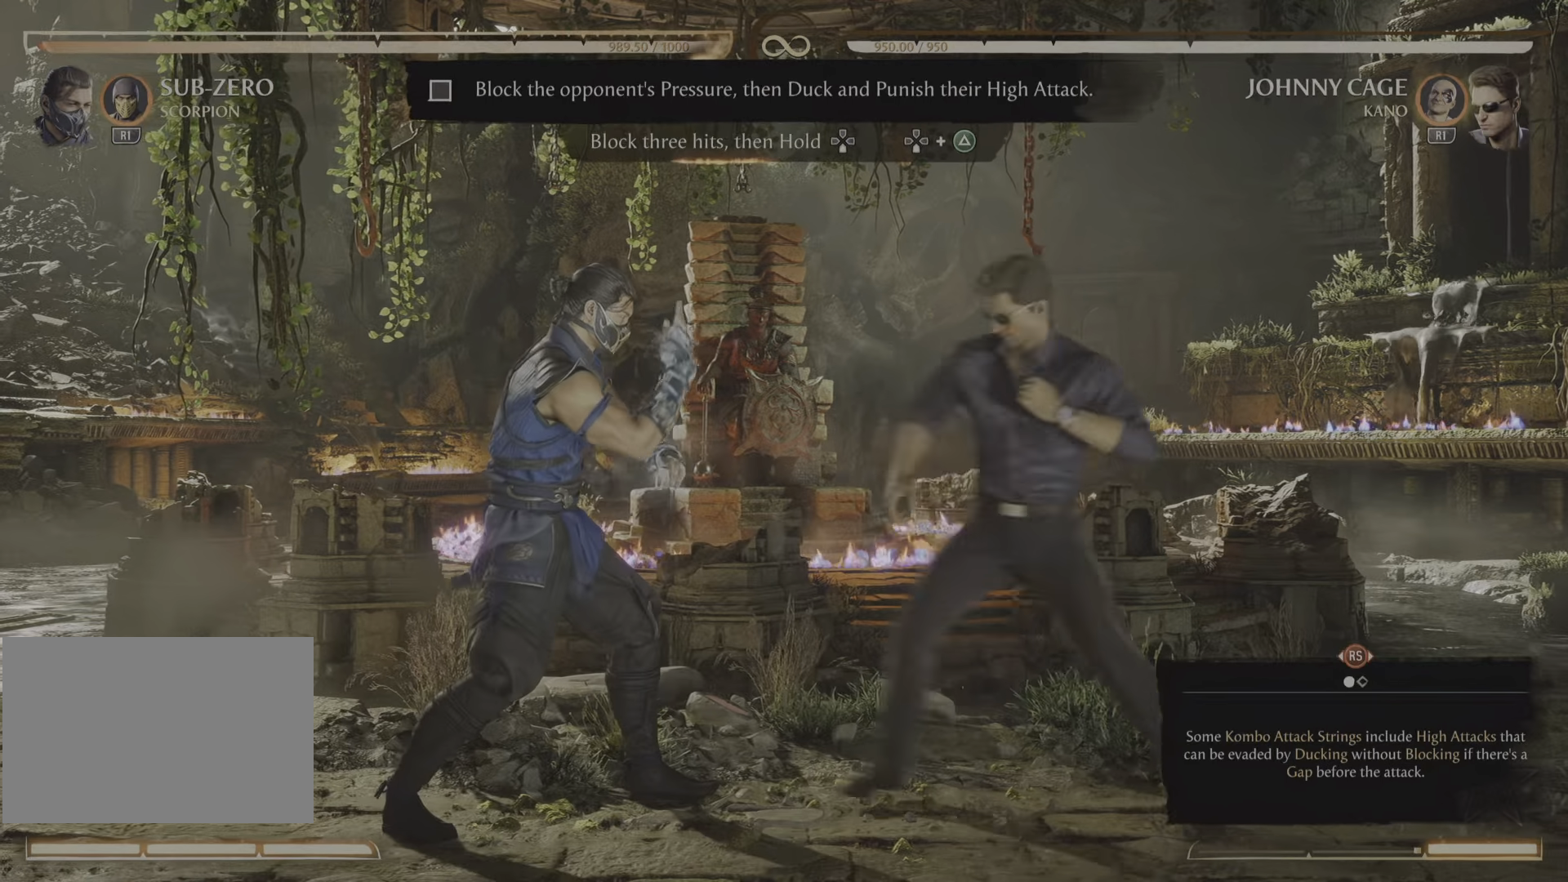
{"buttons": ["R2"], "events": []}
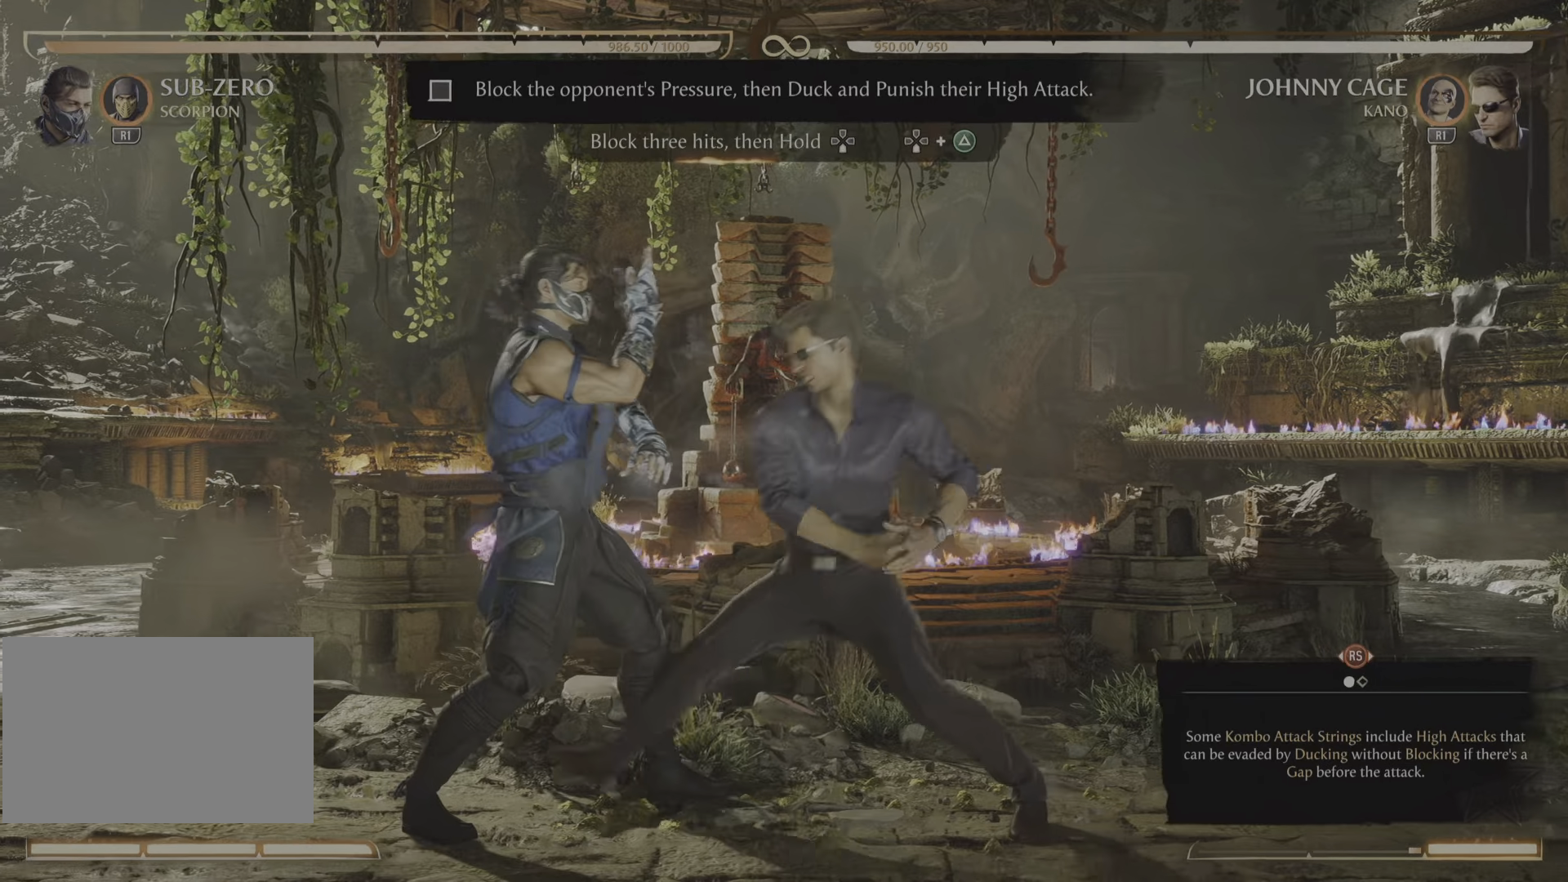
{"buttons": ["R2"], "events": []}
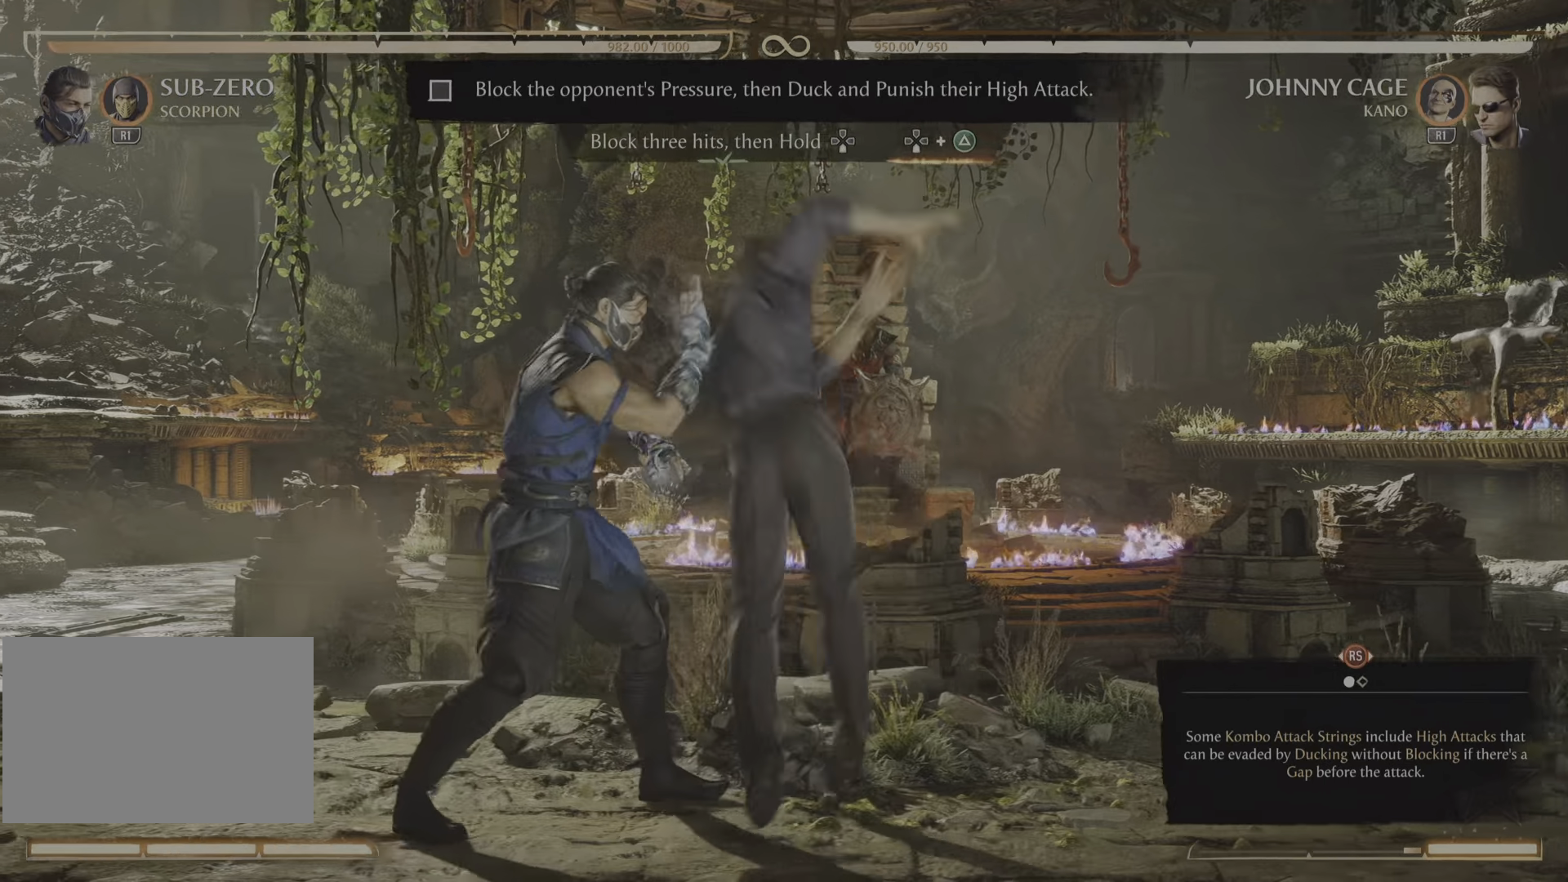
{"buttons": ["R2"], "events": []}
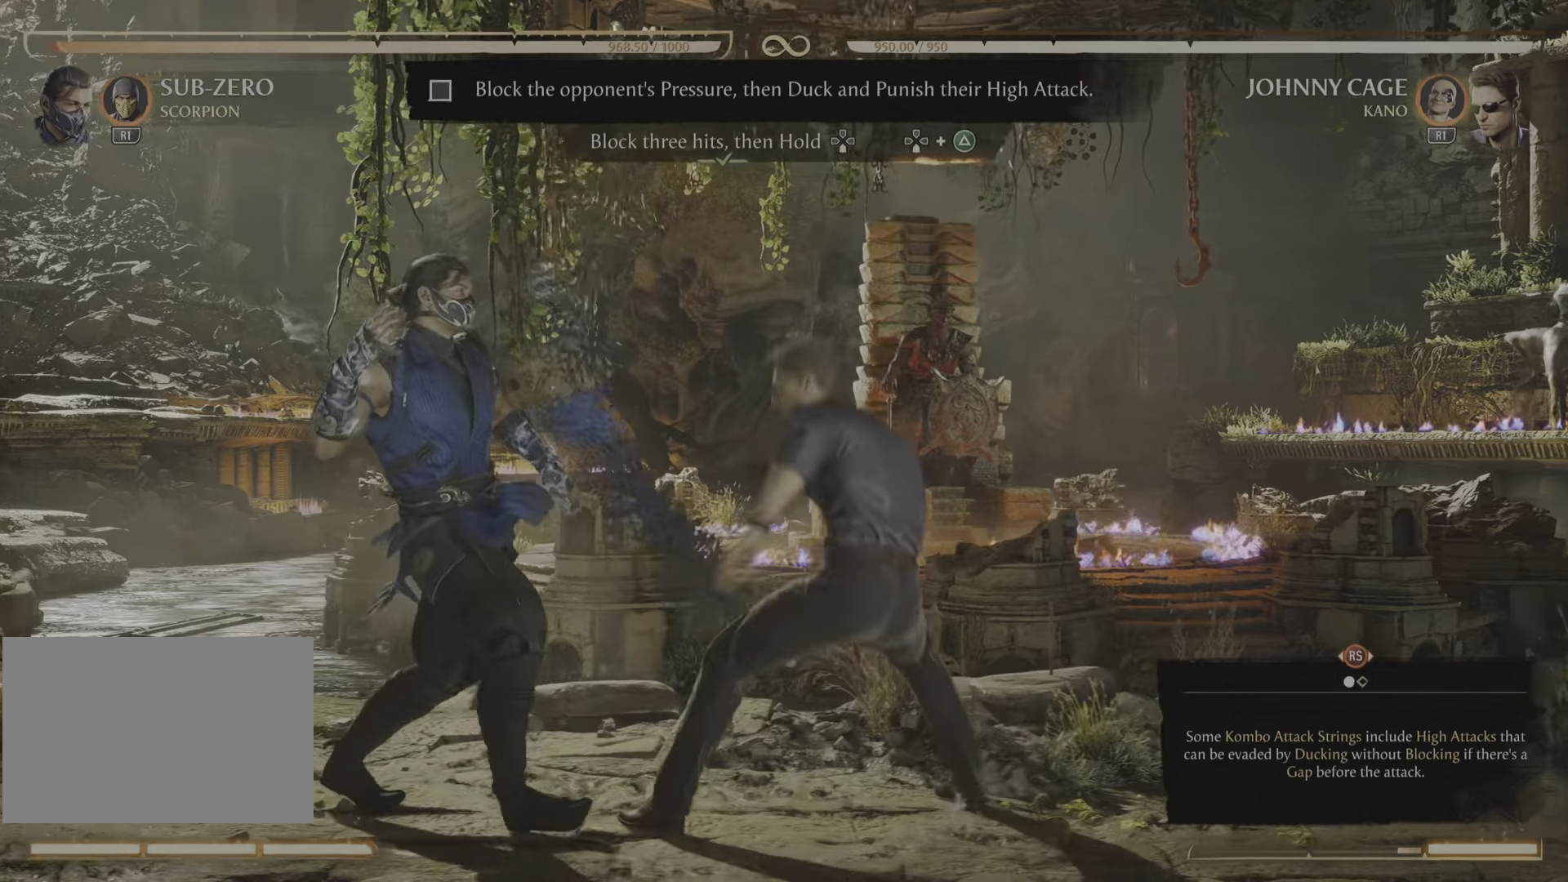
{"buttons": ["R2"], "events": []}
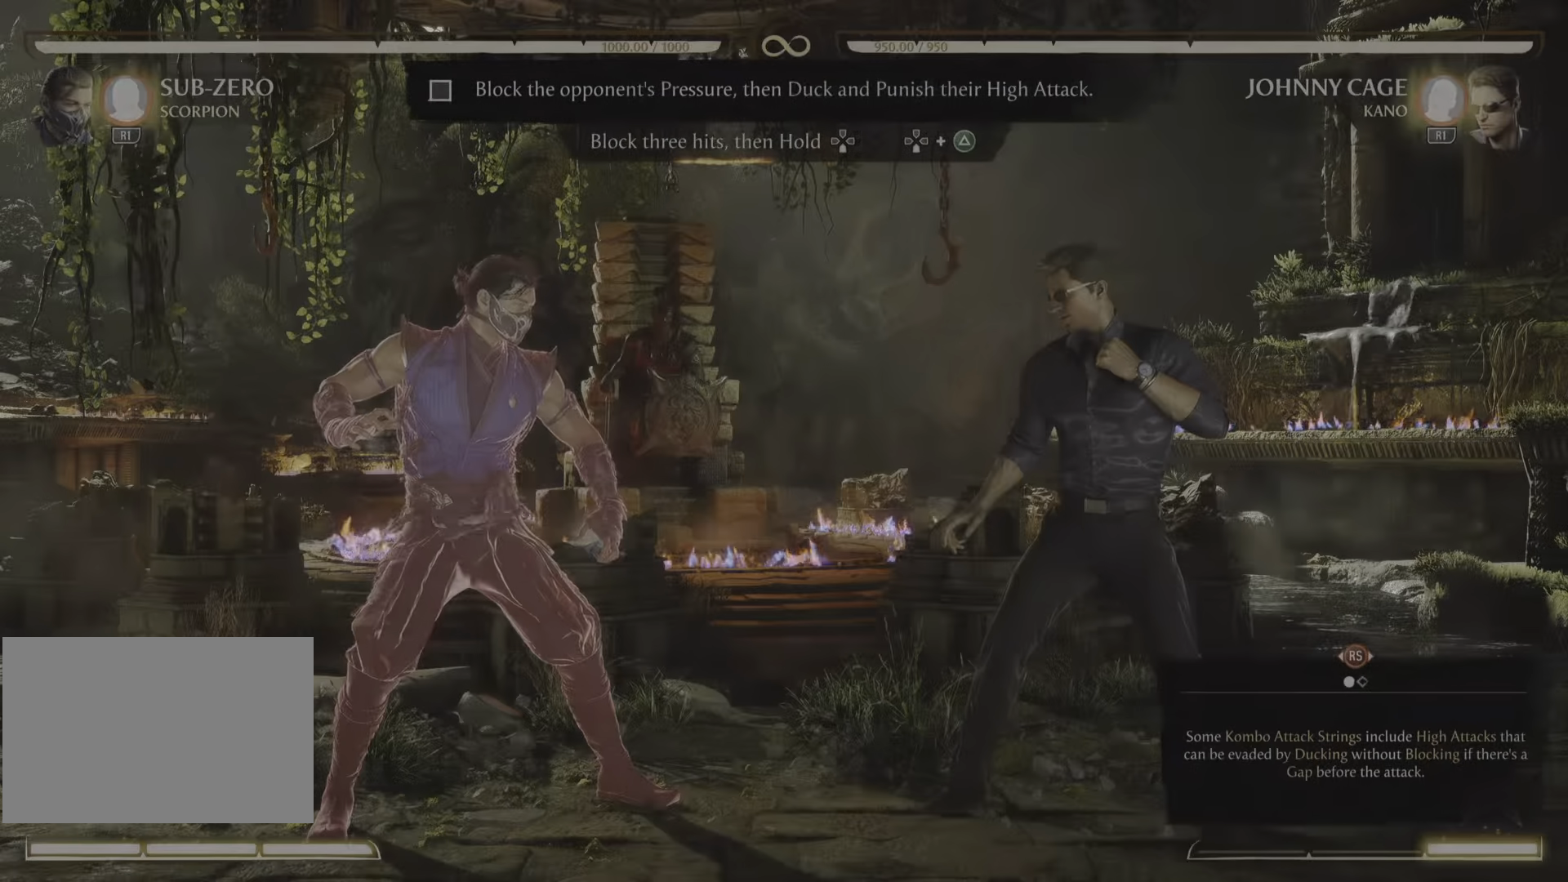
{"buttons": ["R2"], "events": []}
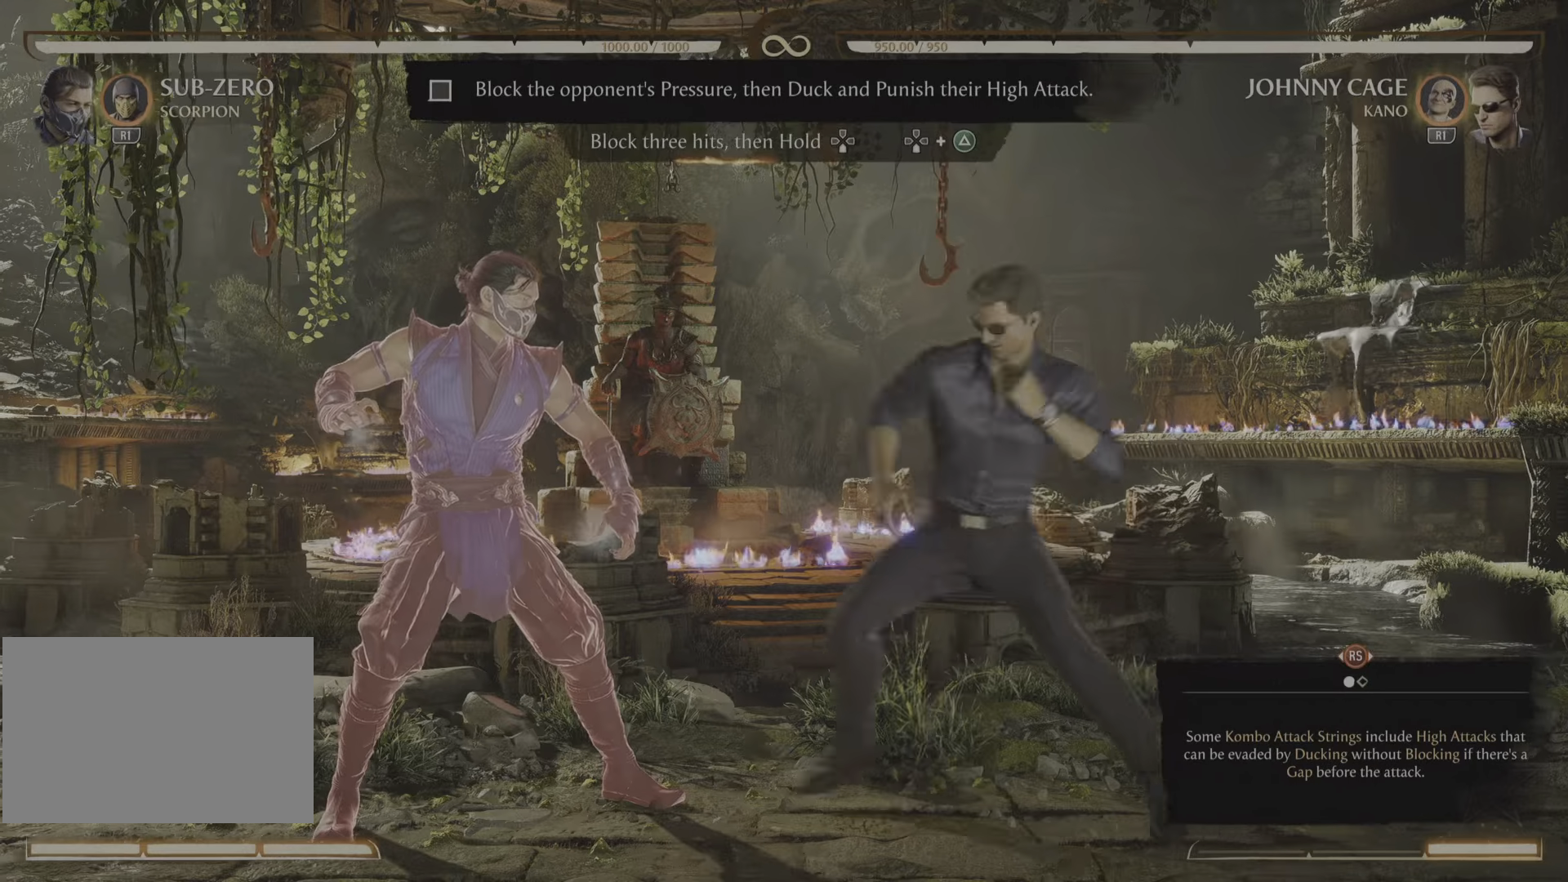
{"buttons": ["R2"], "events": []}
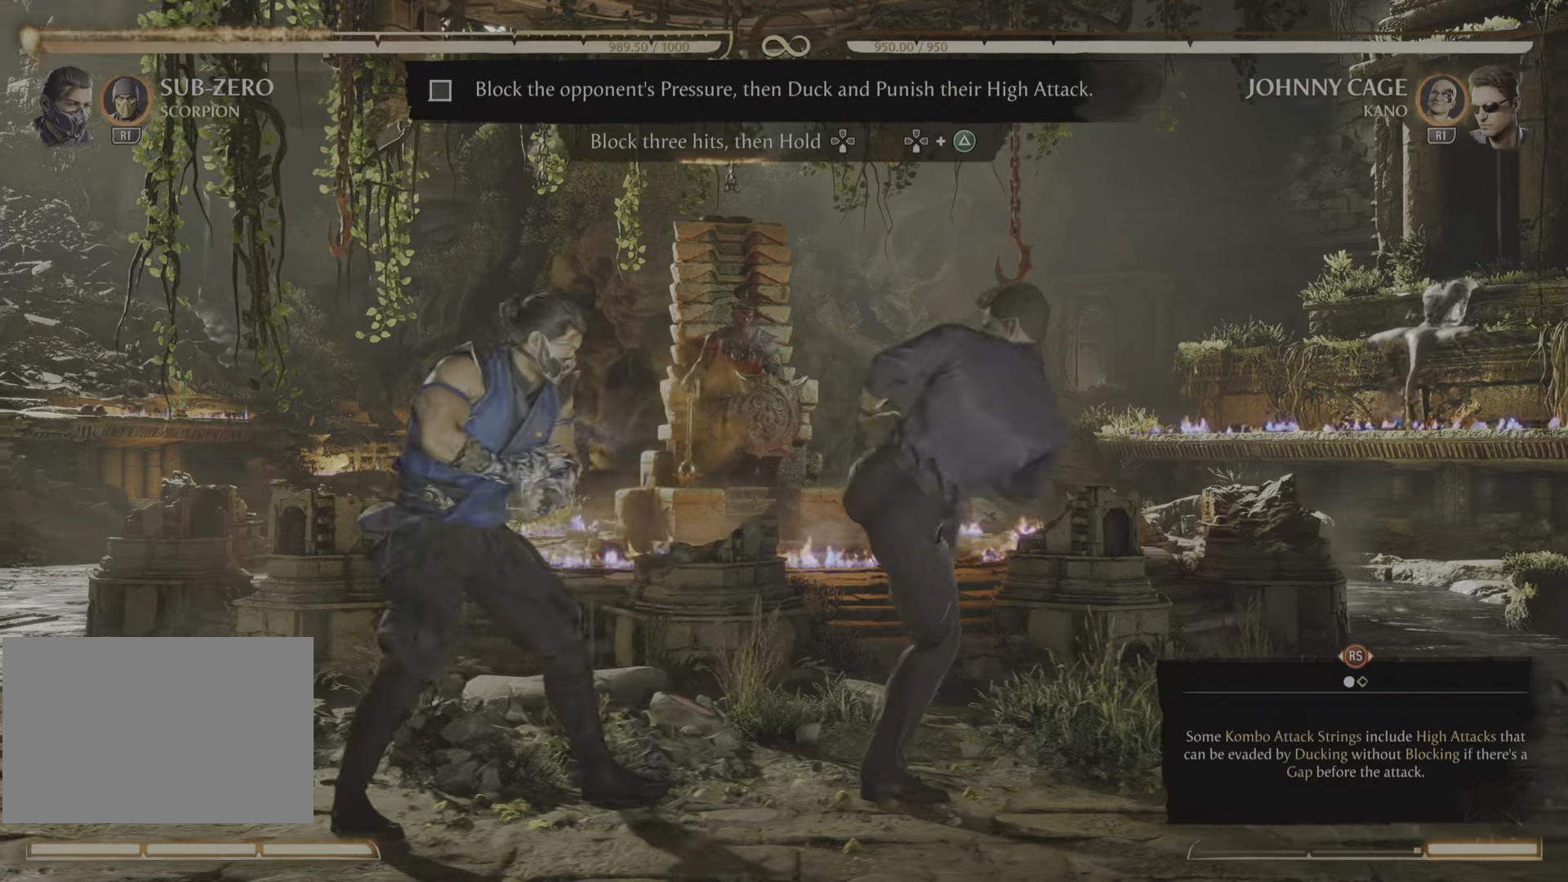
{"buttons": ["R2"], "events": []}
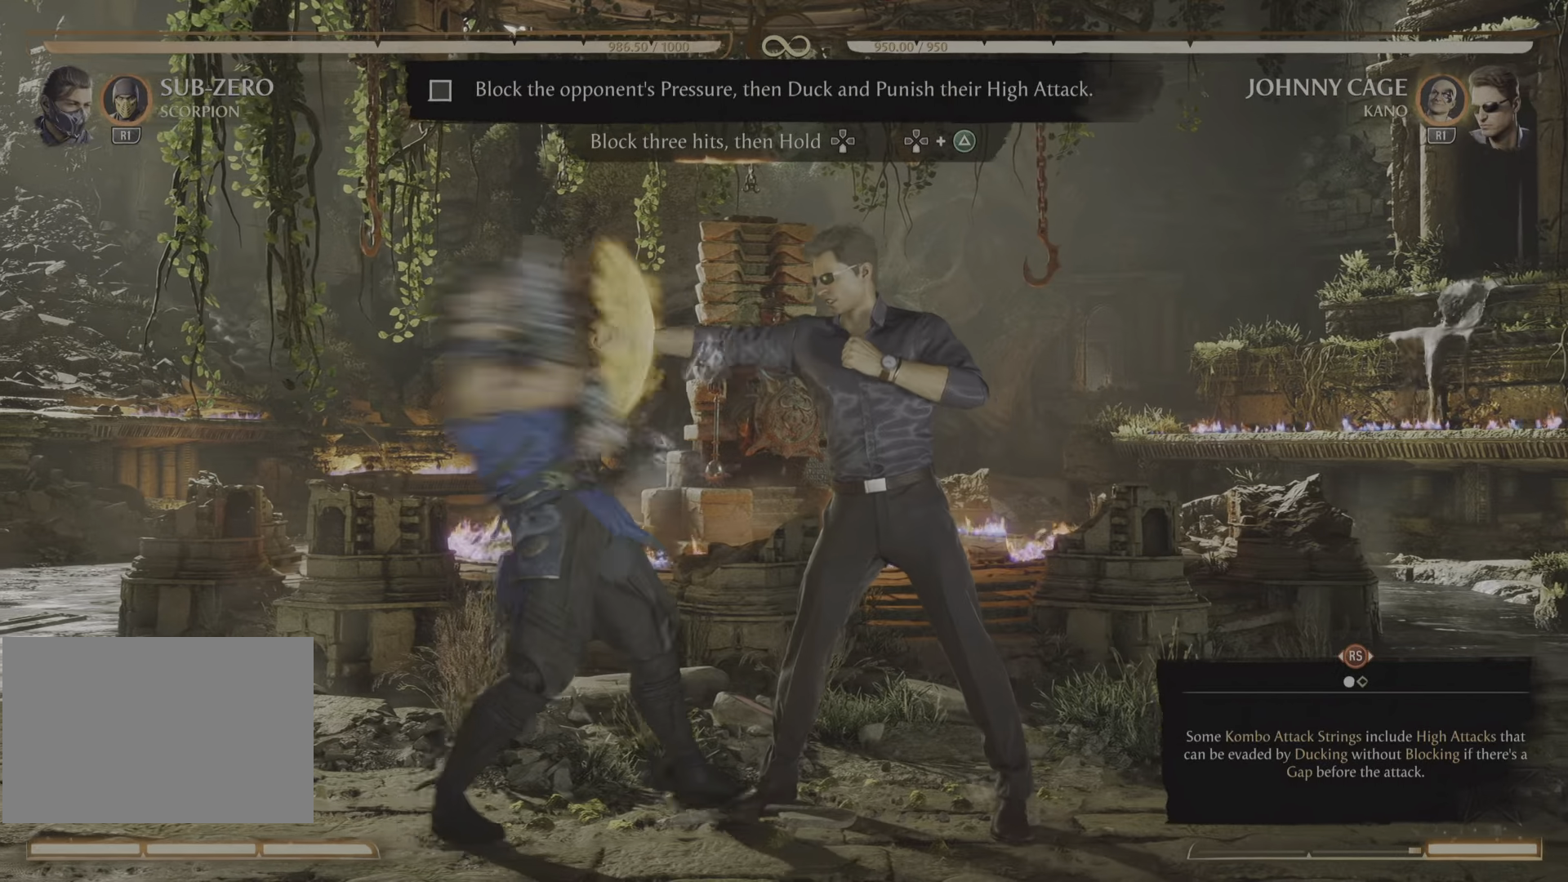
{"buttons": ["R2"], "events": []}
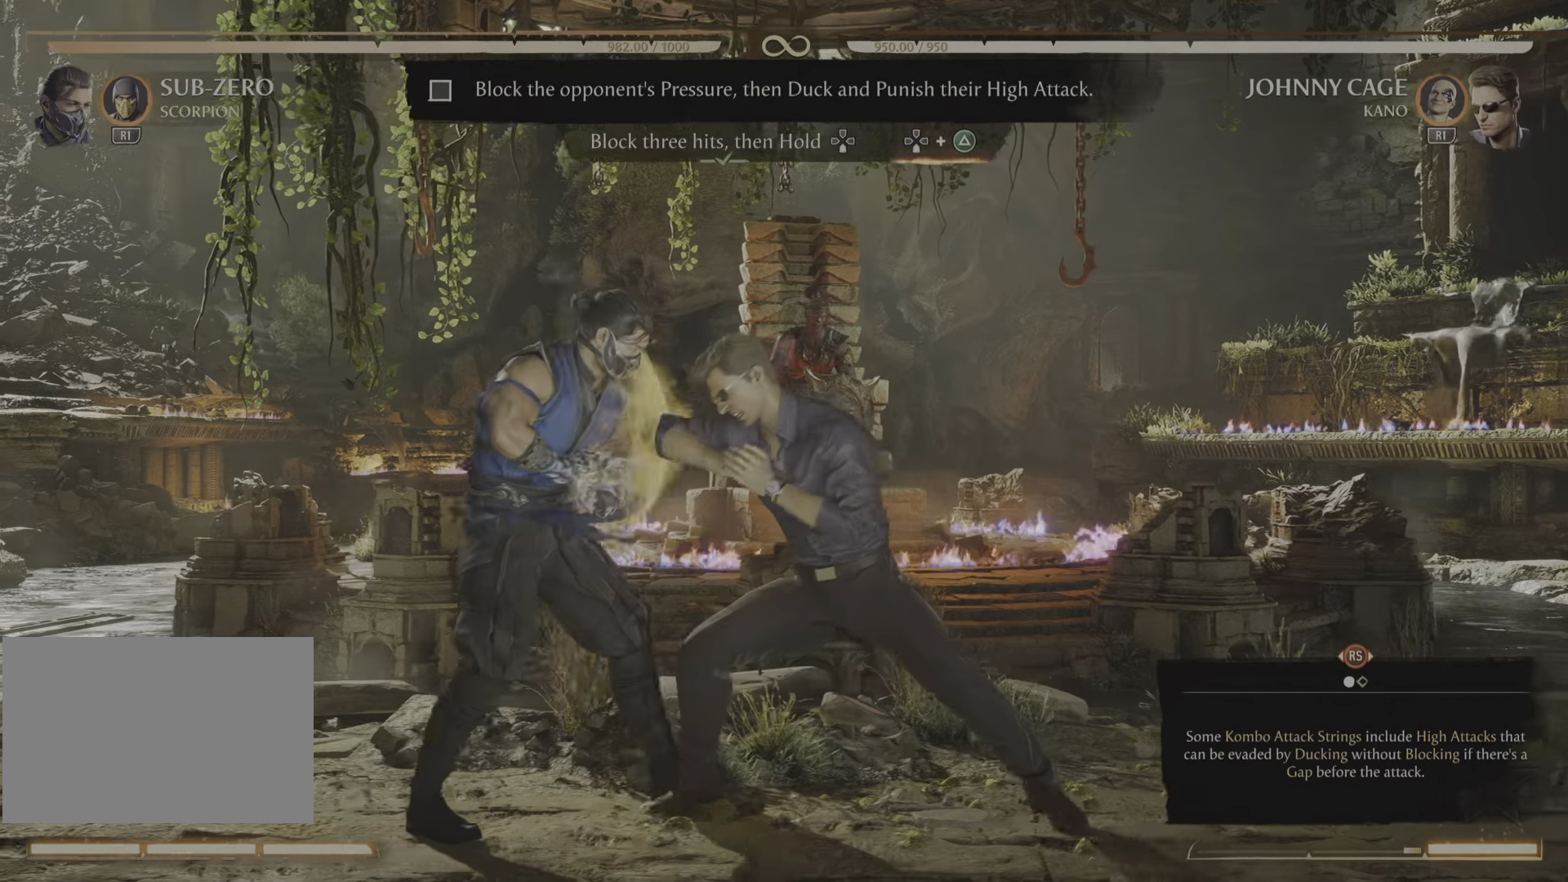
{"buttons": ["R2"], "events": []}
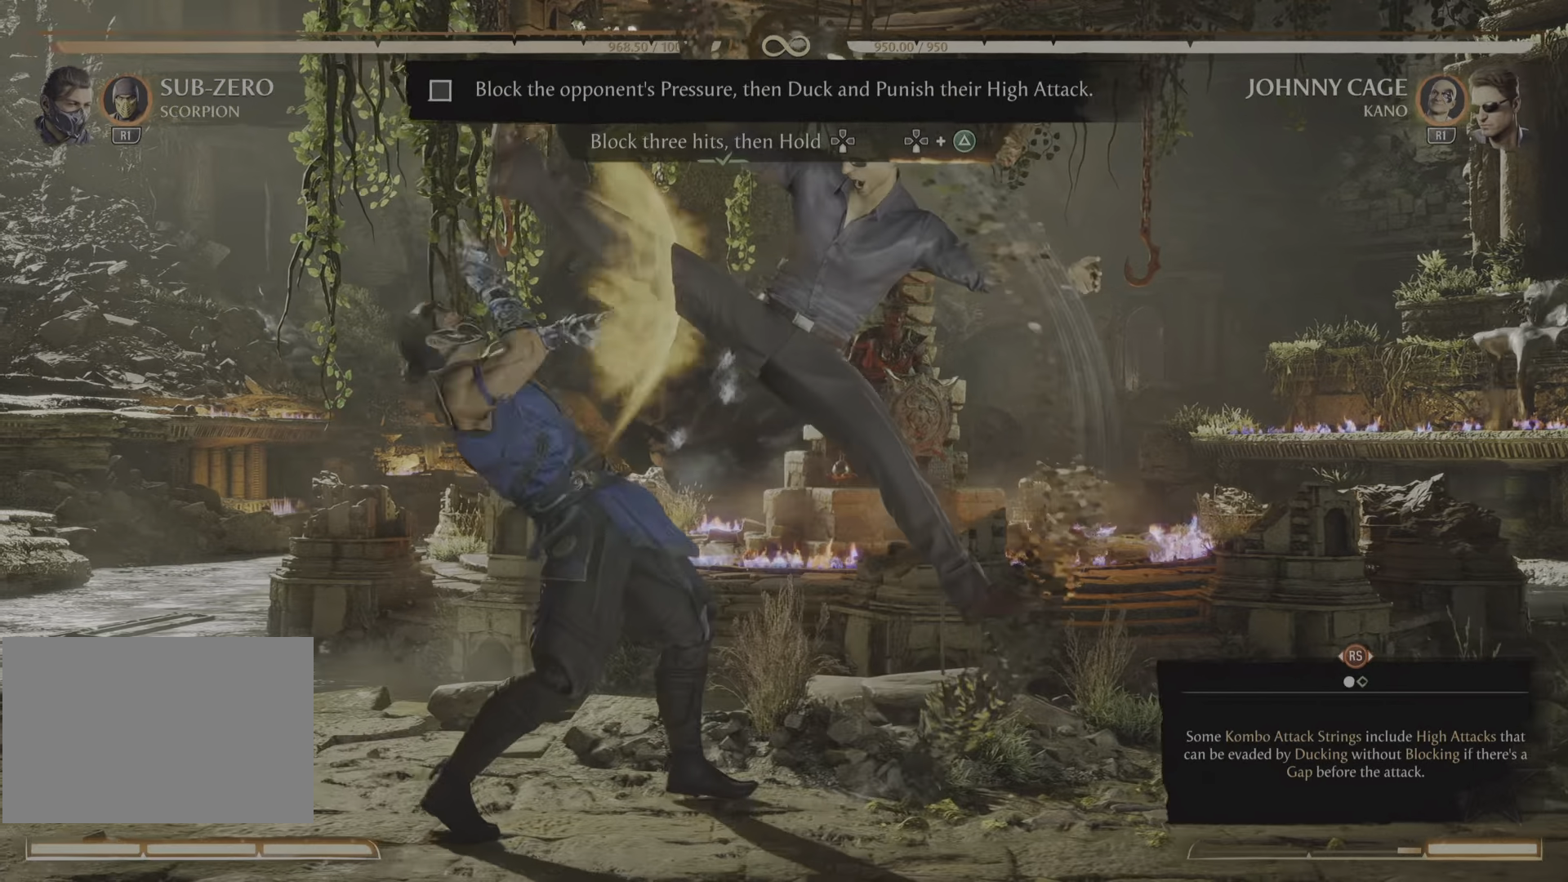
{"buttons": [], "events": [[484, "R2", "up"]]}
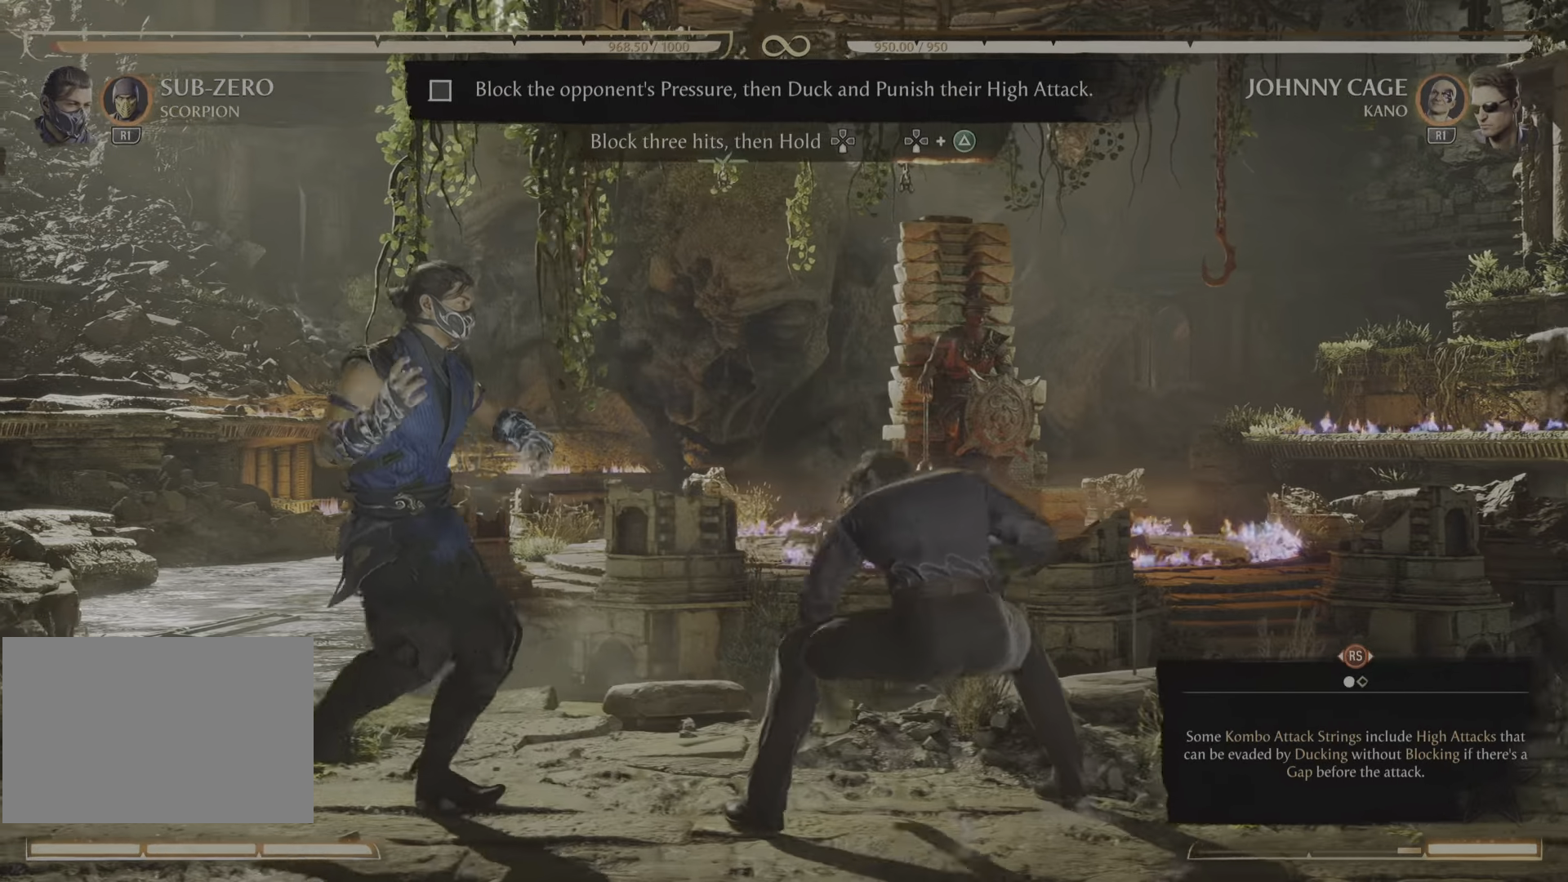
{"buttons": ["R2"], "events": [[184, "CROSS", "down"], [184, "R2", "down"], [184, "TRIANGLE", "down"], [234, "TRIANGLE", "up"], [251, "CROSS", "up"]]}
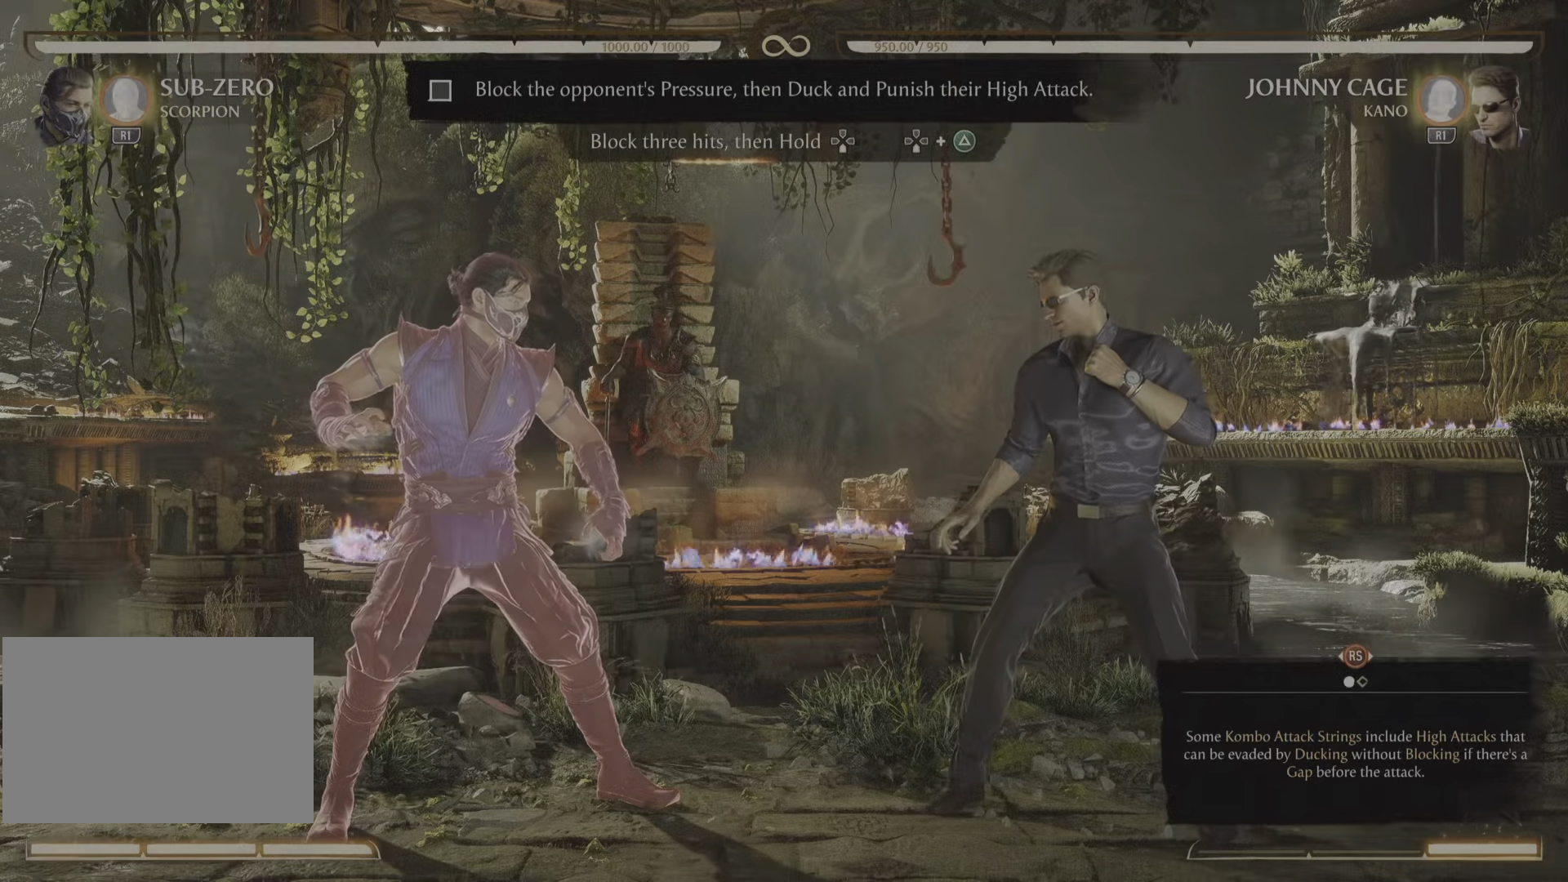
{"buttons": ["R2"], "events": []}
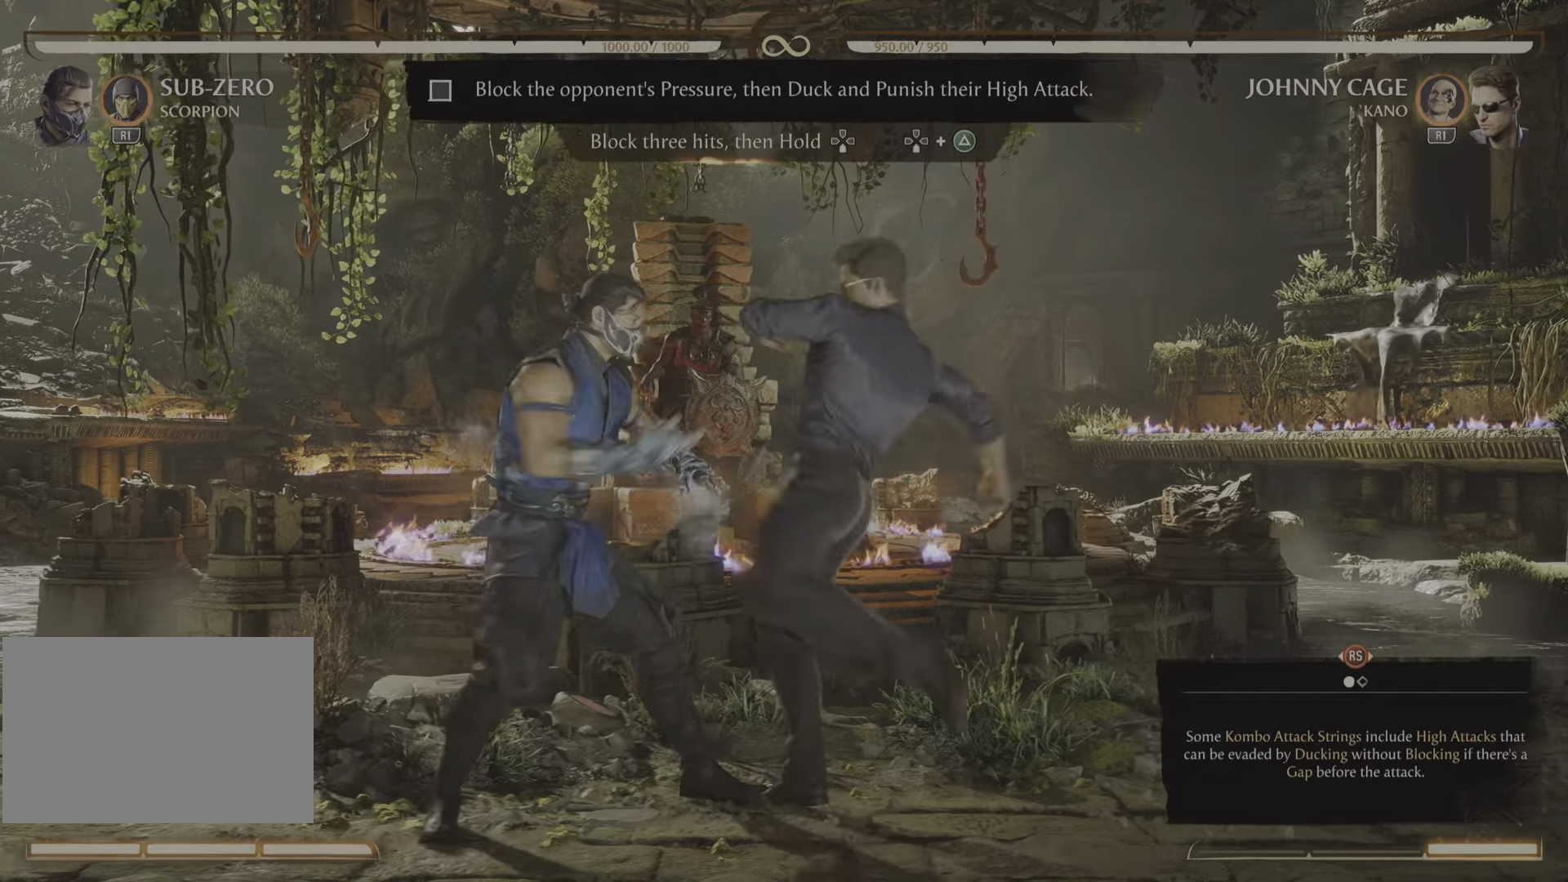
{"buttons": ["R2"], "events": []}
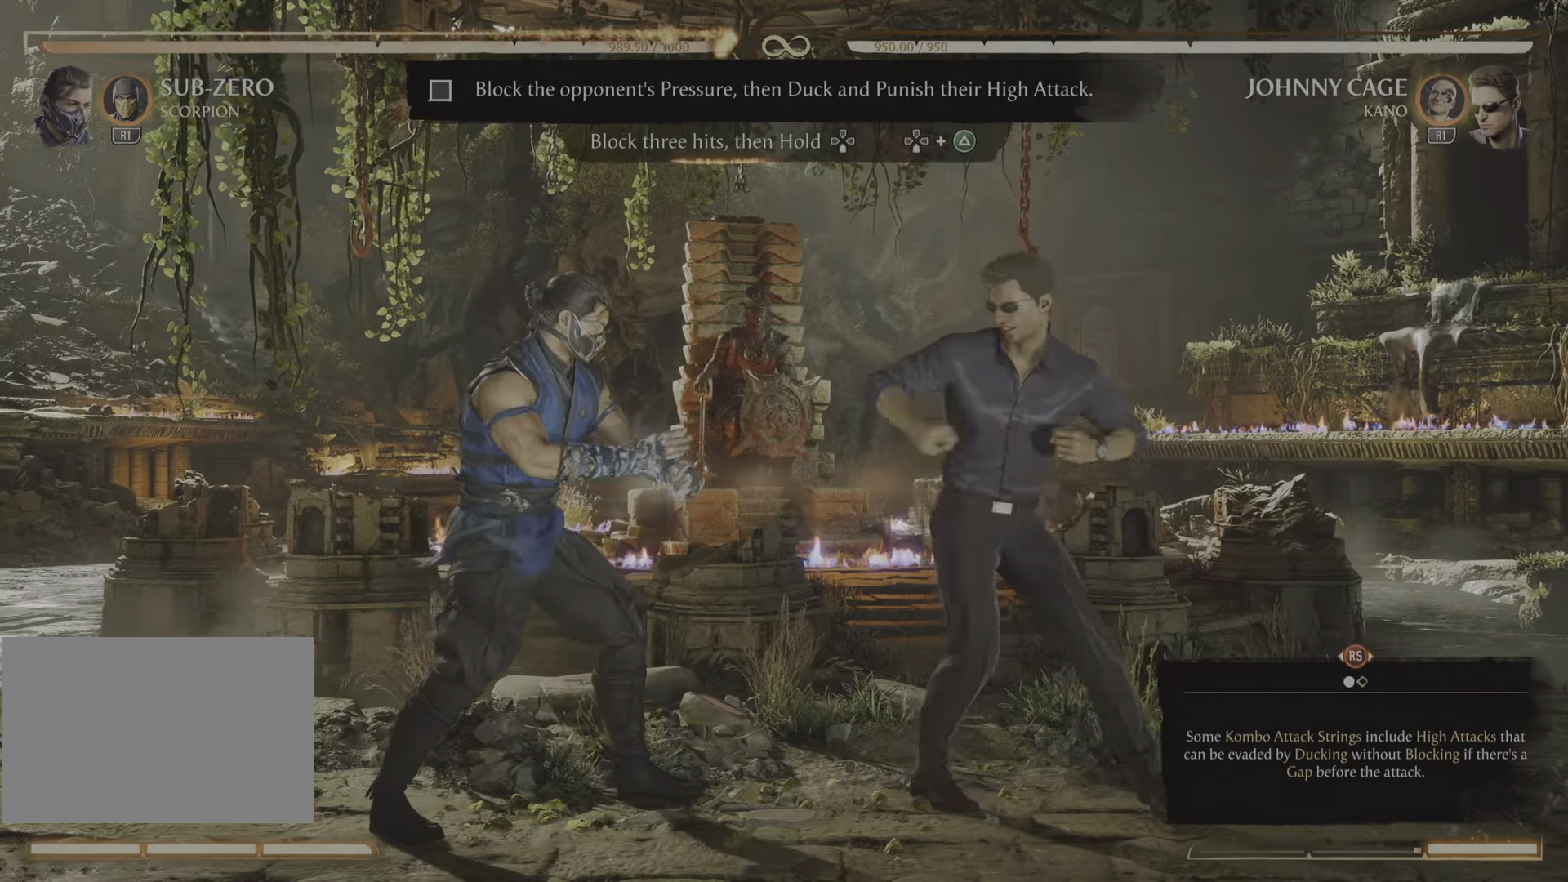
{"buttons": ["R2"], "events": []}
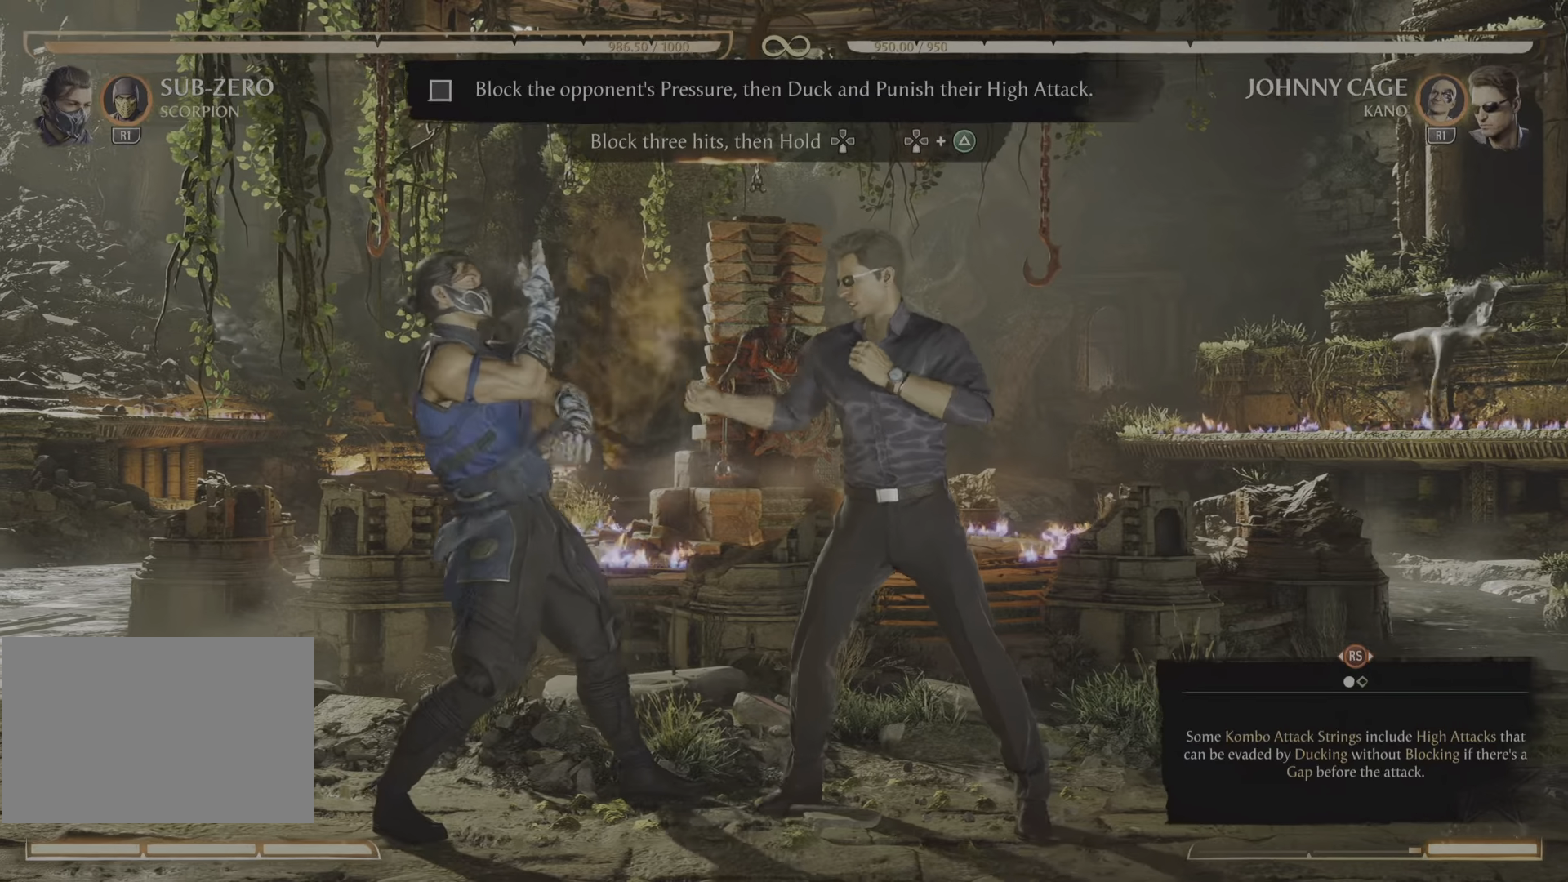
{"buttons": ["R2"], "events": []}